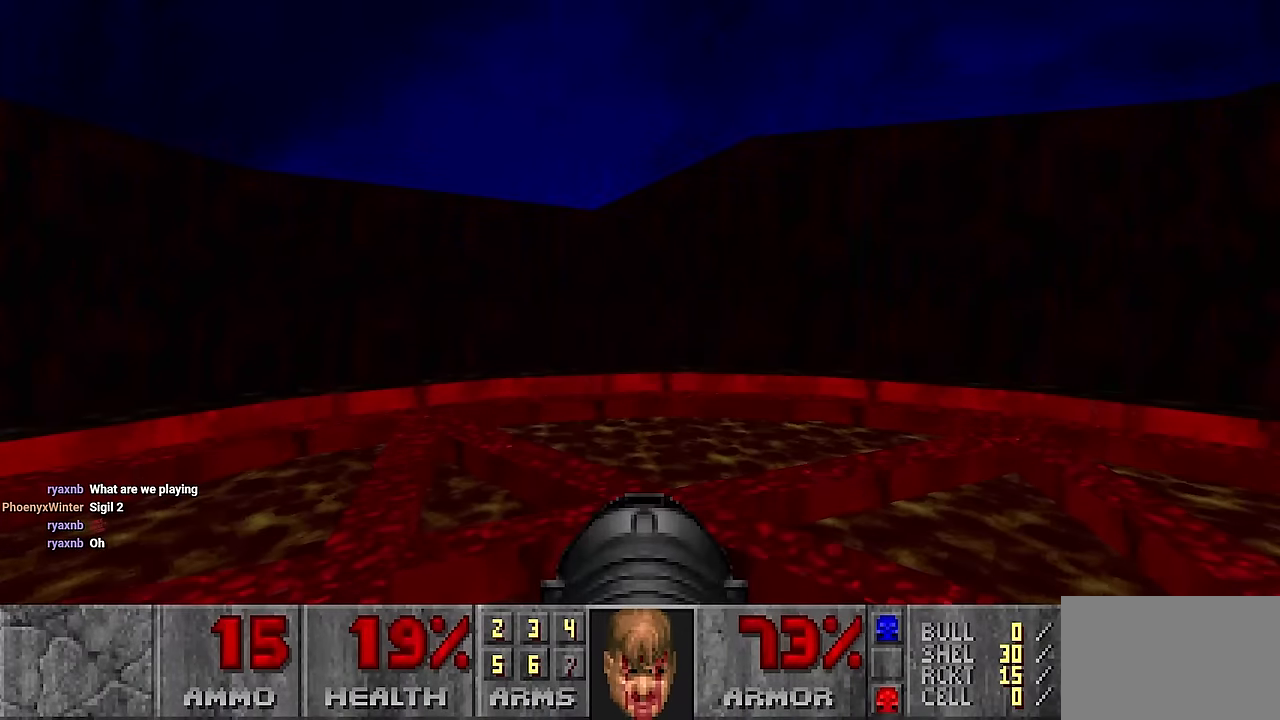
Gameplay with keyboard and mouse; each line is a JSON object with the keys and mouse buttons held at the frame after it. "events" lists presses ("down") and releases ("up") of "1", "2", "3", "4", "a", "alt", "c", "ctrl", "d", "e", "f", "q", "r", "s", "shift", "space", "tab", "v", "w", "x", "z", "mouse_left", "mouse_wheel" and "mouse_right" between this image and that frame as [ms after this image, input, new state], when the widget could be followed in between. "mouse_left", "mouse_wheel", "mouse_right" = the "left", "wheel", "right" buttons of the "mouse" list. No other keys are recorded. "wheel" means that the mouse wheel is clicked or scrolled. Not read: mouse_move.
{"keys": ["w"], "mouse": [], "events": [[400, "w", "down"]]}
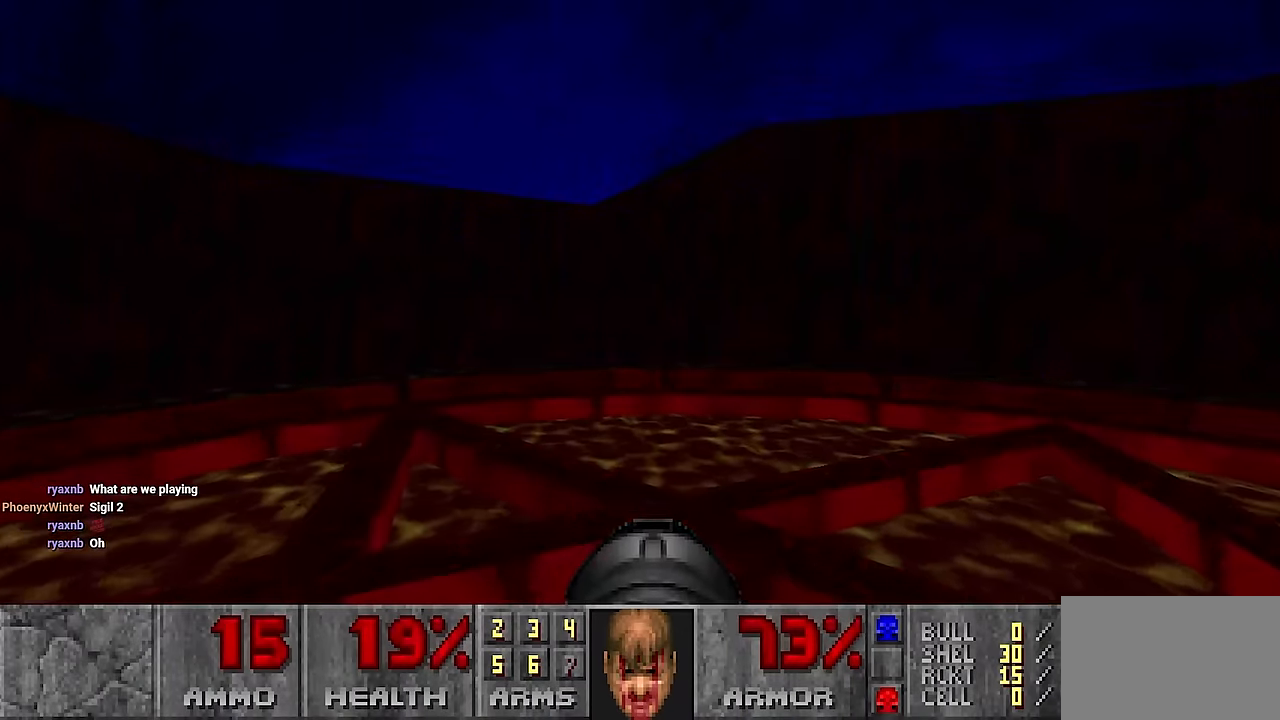
{"keys": [], "mouse": [], "events": [[233, "w", "up"]]}
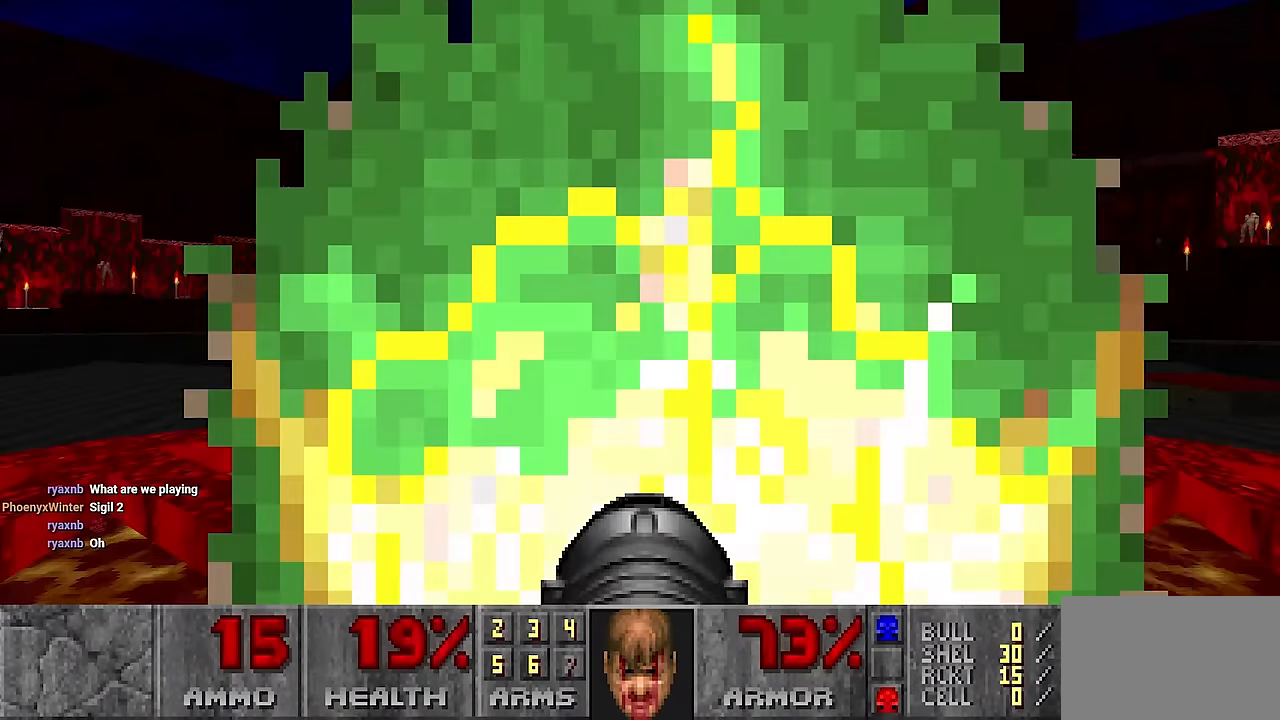
{"keys": ["w"], "mouse": [], "events": [[200, "d", "down"], [299, "w", "down"], [483, "d", "up"]]}
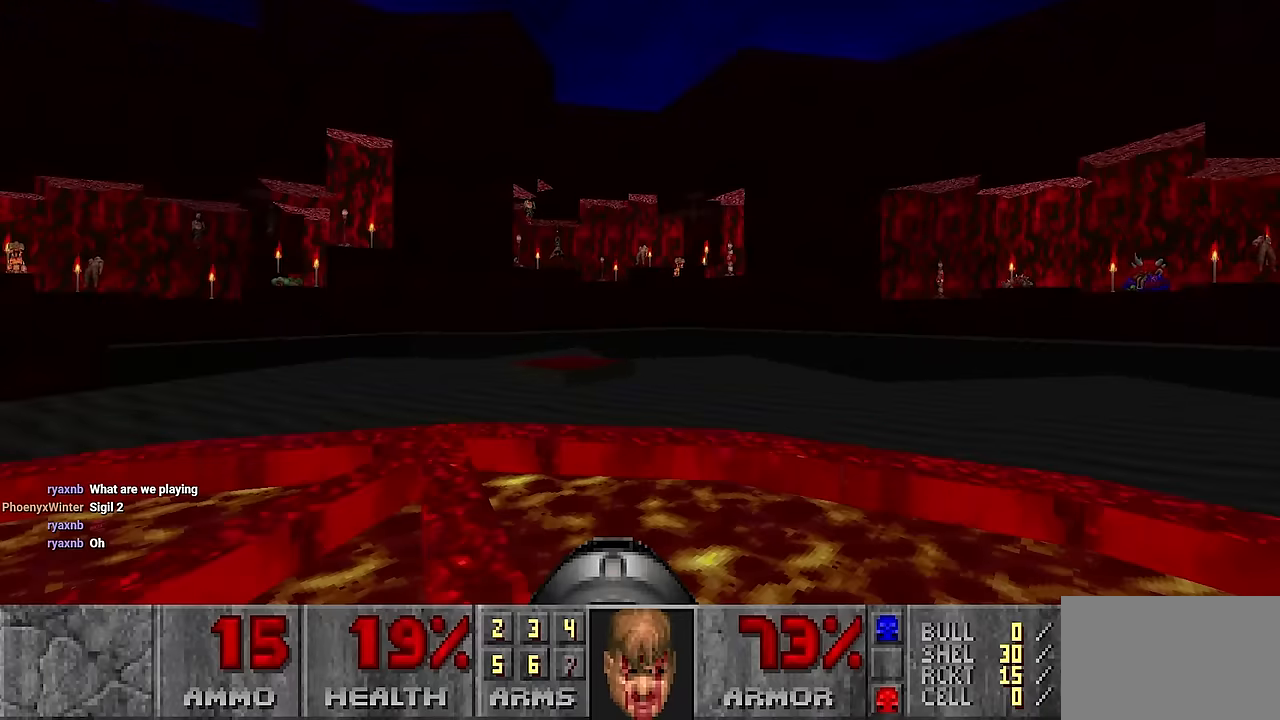
{"keys": ["d", "w"], "mouse": [], "events": [[267, "d", "down"]]}
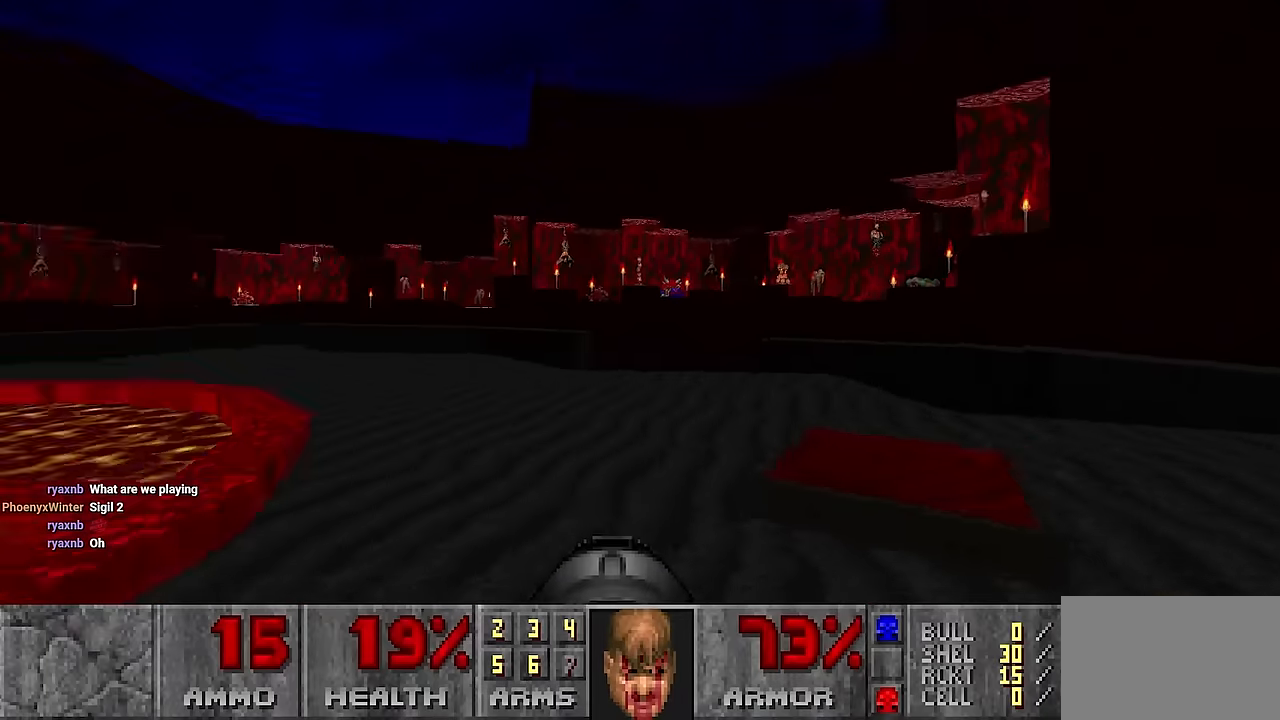
{"keys": [], "mouse": [], "events": [[50, "d", "up"], [50, "w", "up"], [267, "d", "down"], [317, "w", "down"], [417, "d", "up"], [467, "w", "up"]]}
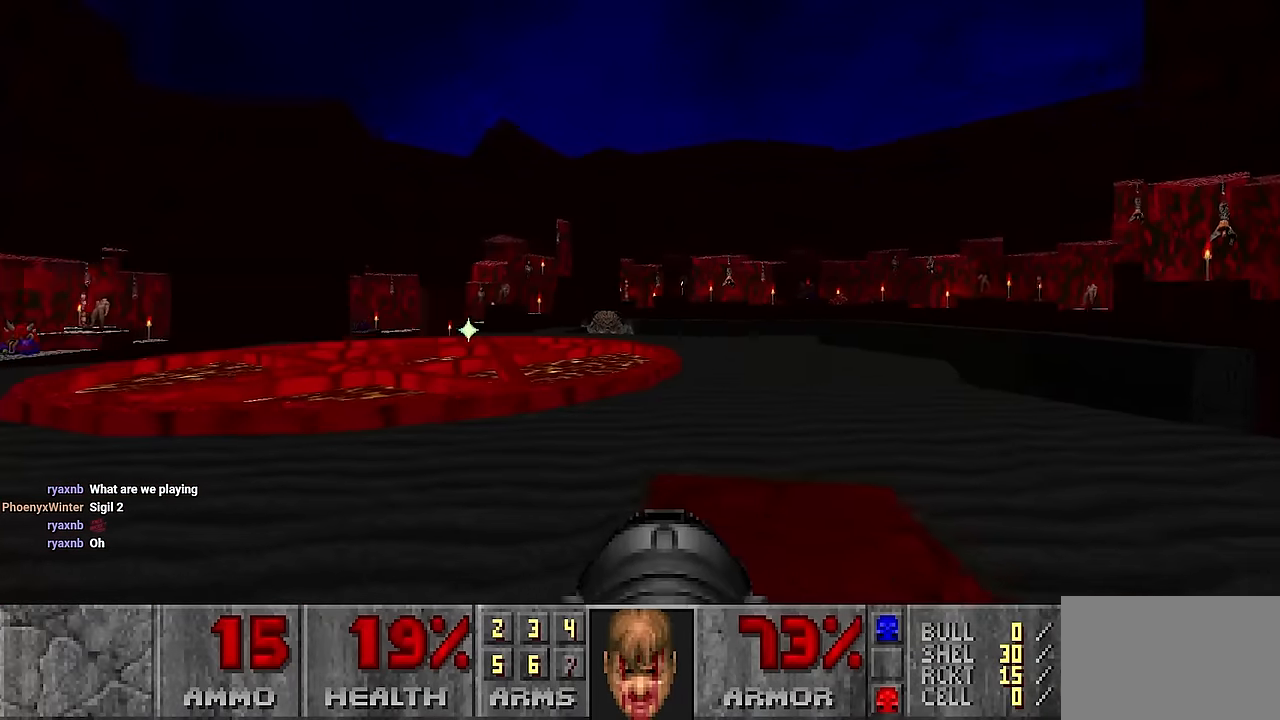
{"keys": ["a"], "mouse": ["left"], "events": [[484, "a", "down"], [484, "mouse_left", "down"]]}
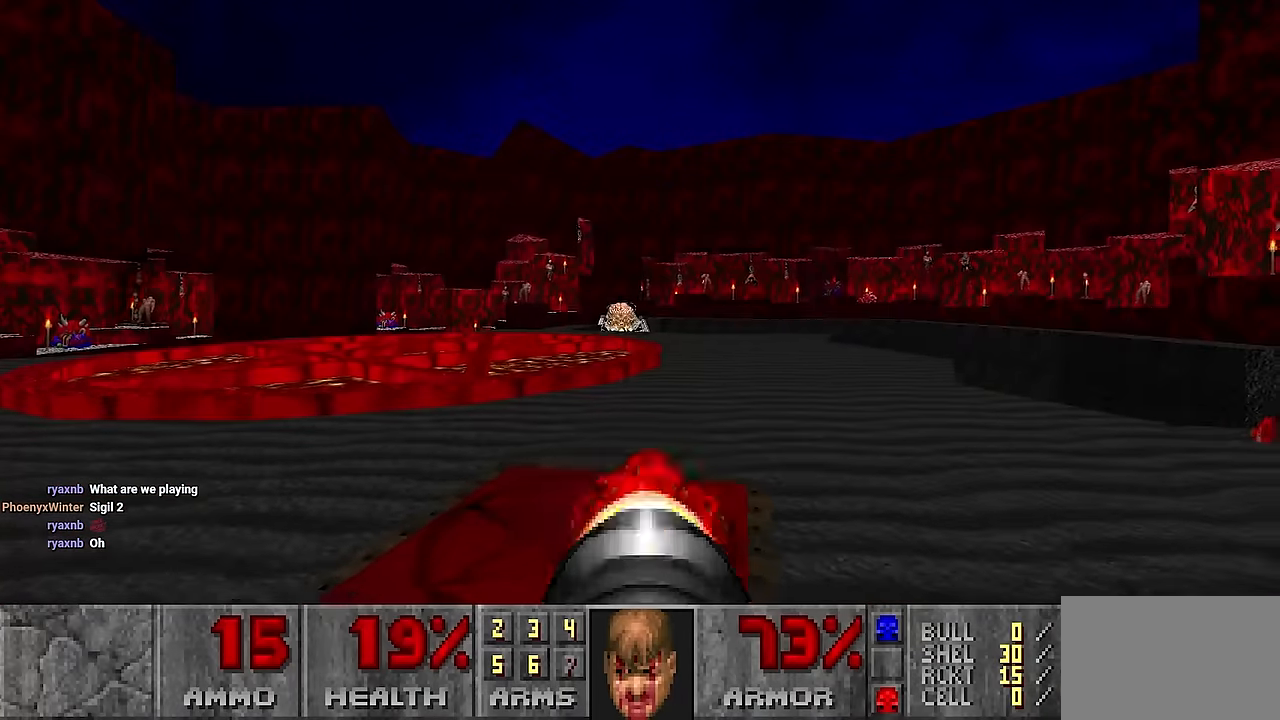
{"keys": [], "mouse": [], "events": [[34, "a", "up"], [67, "w", "down"], [117, "mouse_left", "up"], [417, "w", "up"]]}
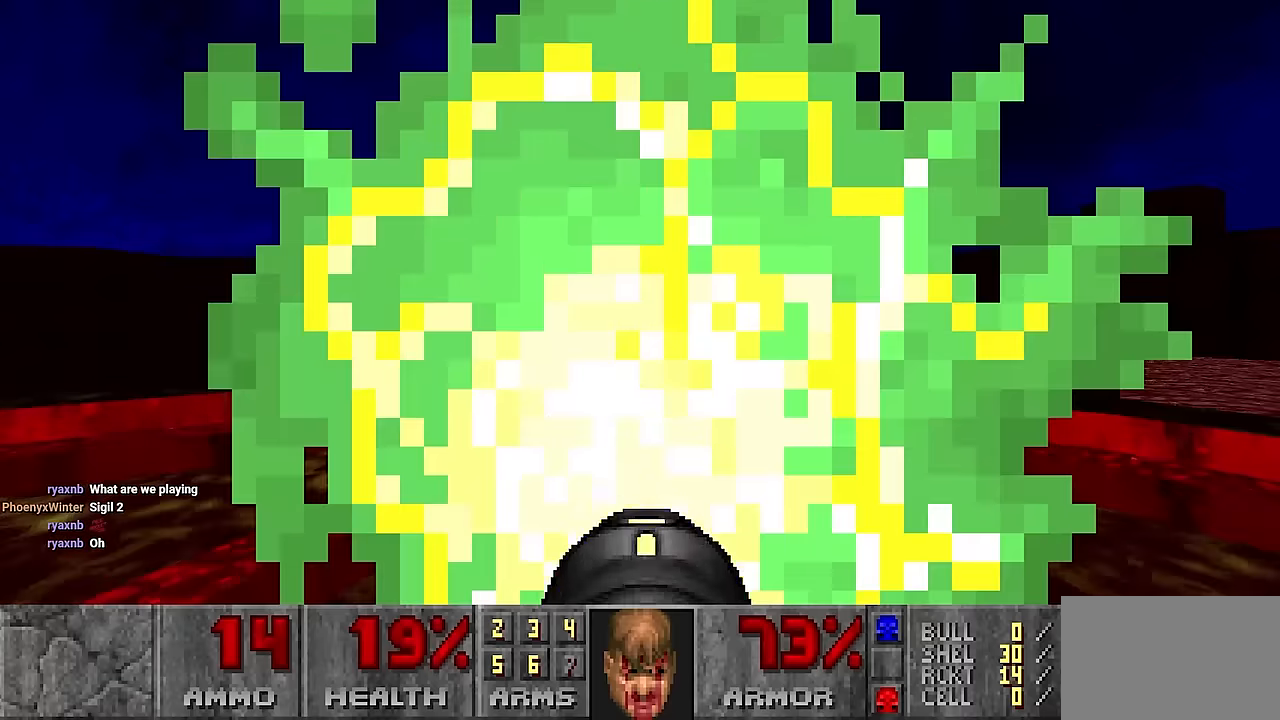
{"keys": [], "mouse": [], "events": []}
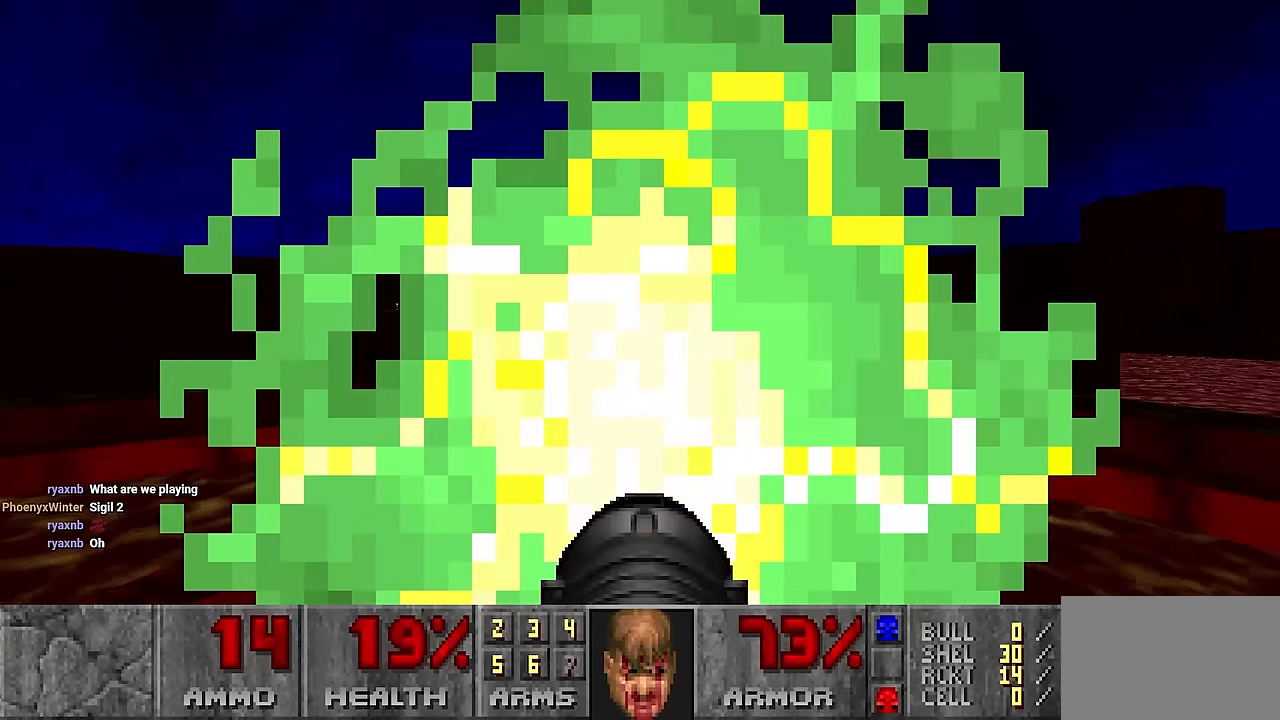
{"keys": [], "mouse": [], "events": [[150, "w", "down"], [284, "w", "up"]]}
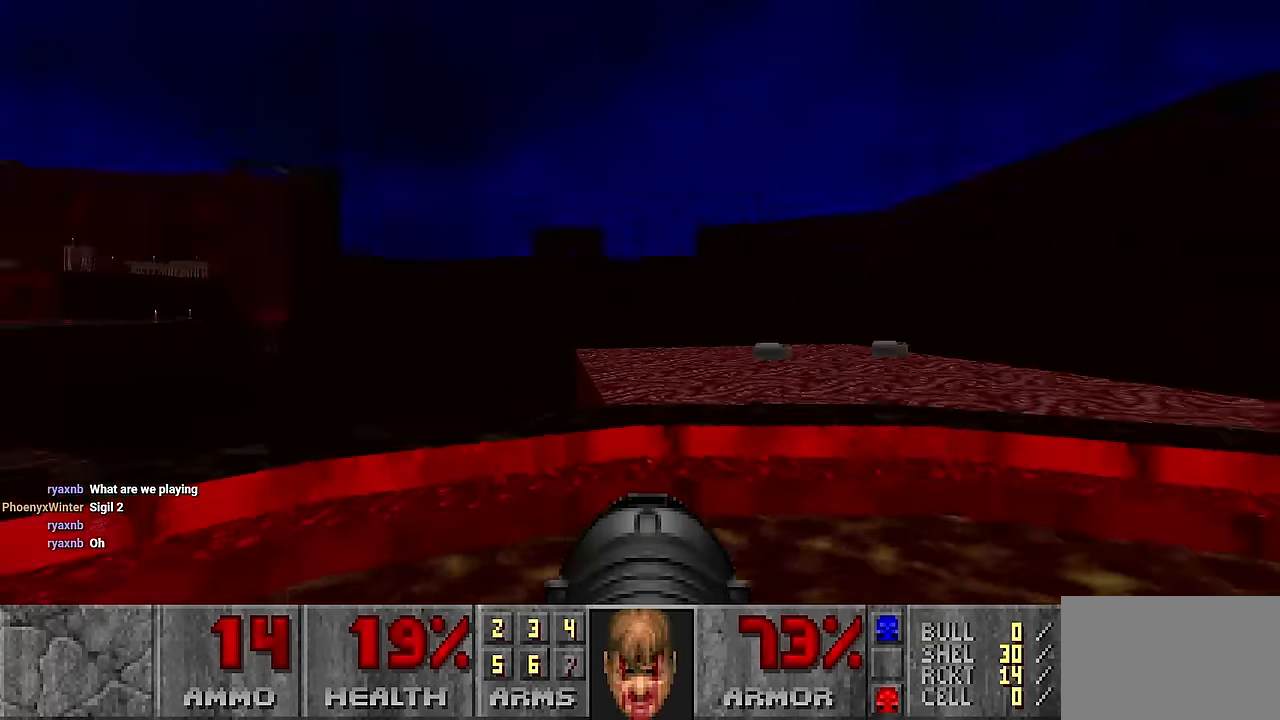
{"keys": [], "mouse": [], "events": []}
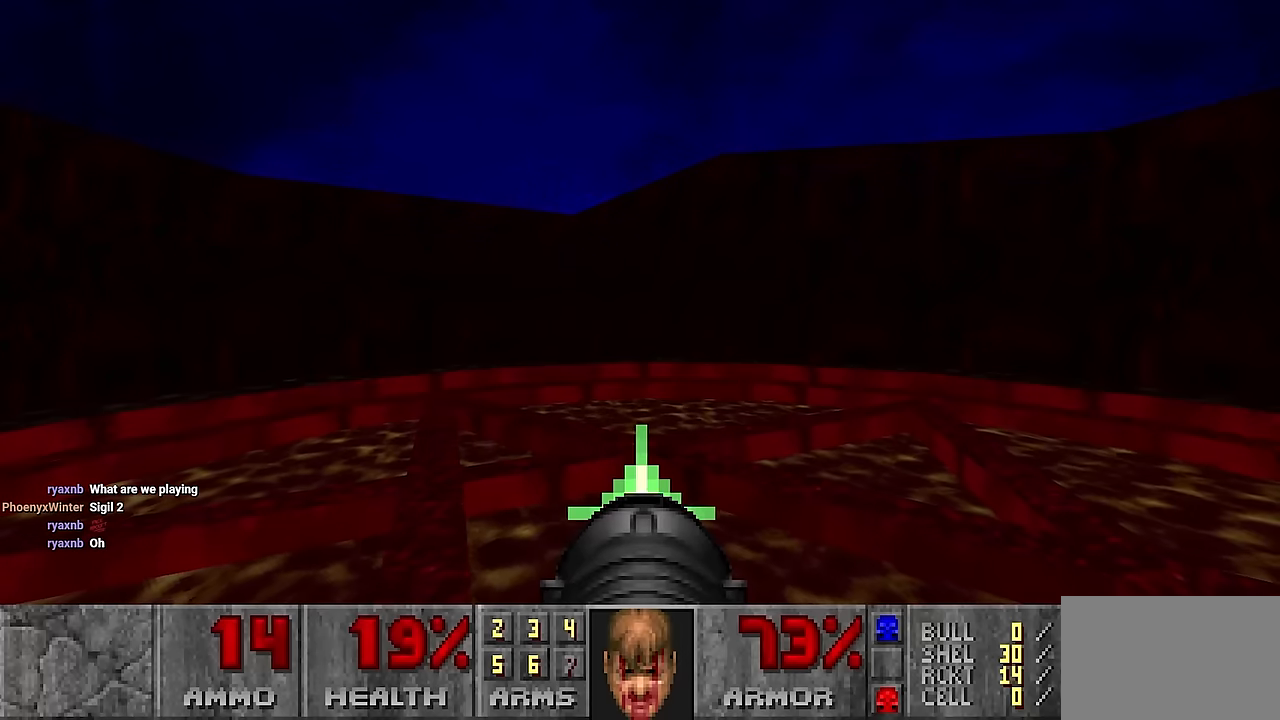
{"keys": [], "mouse": [], "events": []}
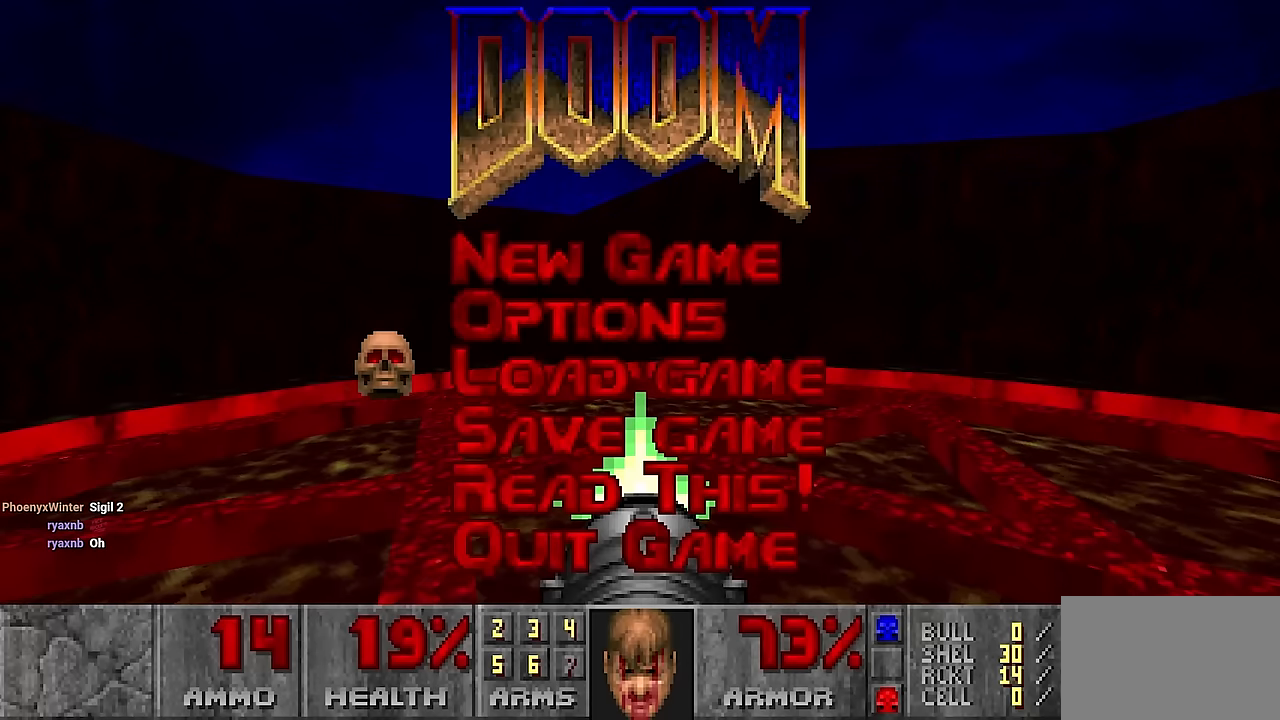
{"keys": [], "mouse": [], "events": []}
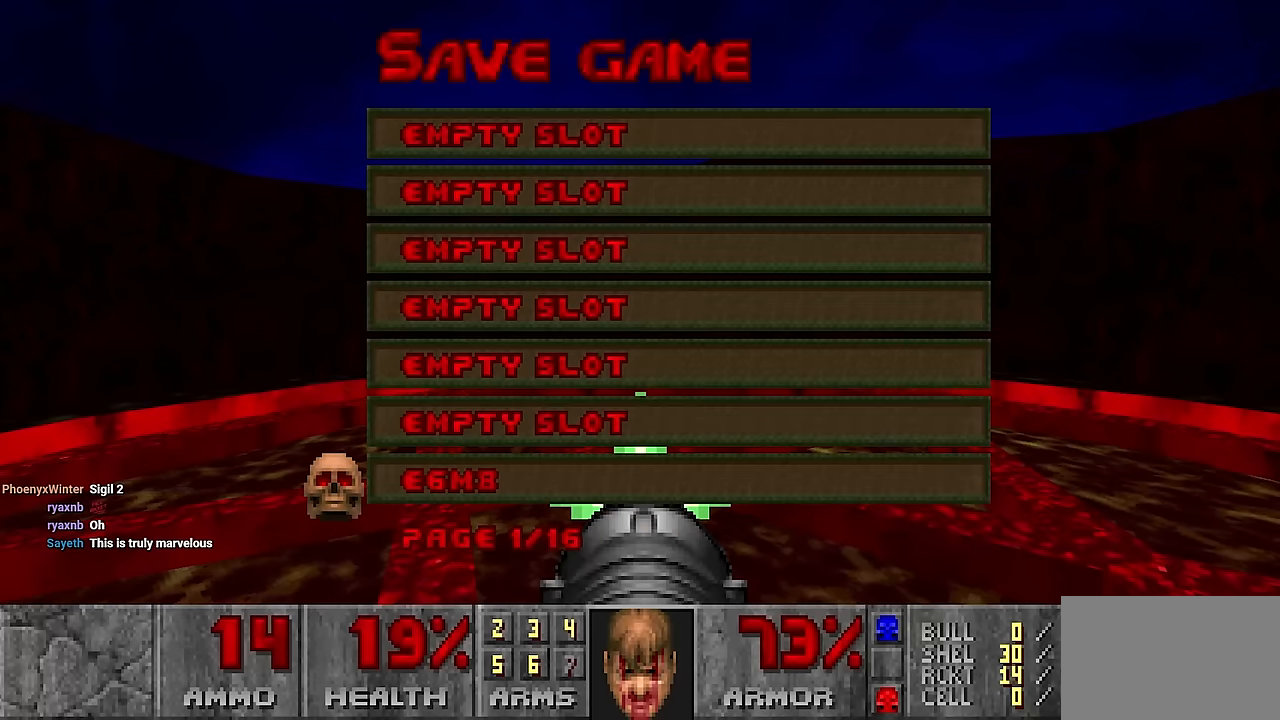
{"keys": [], "mouse": [], "events": []}
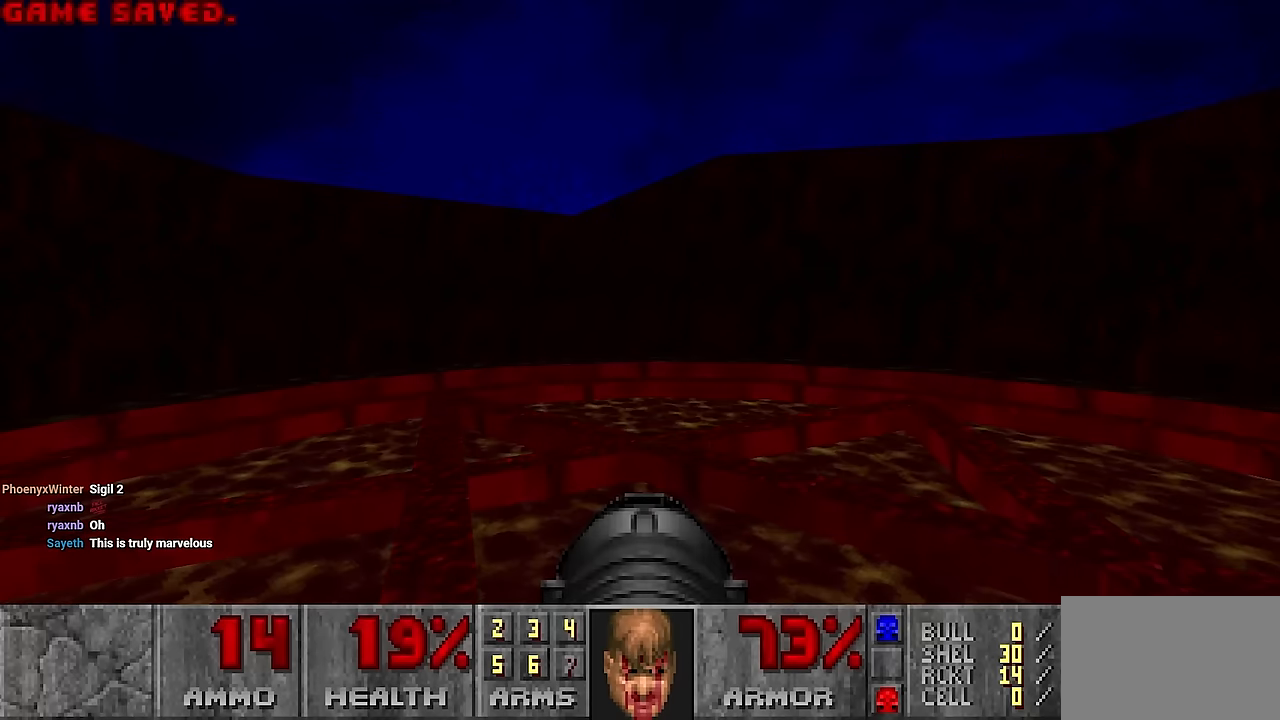
{"keys": [], "mouse": [], "events": []}
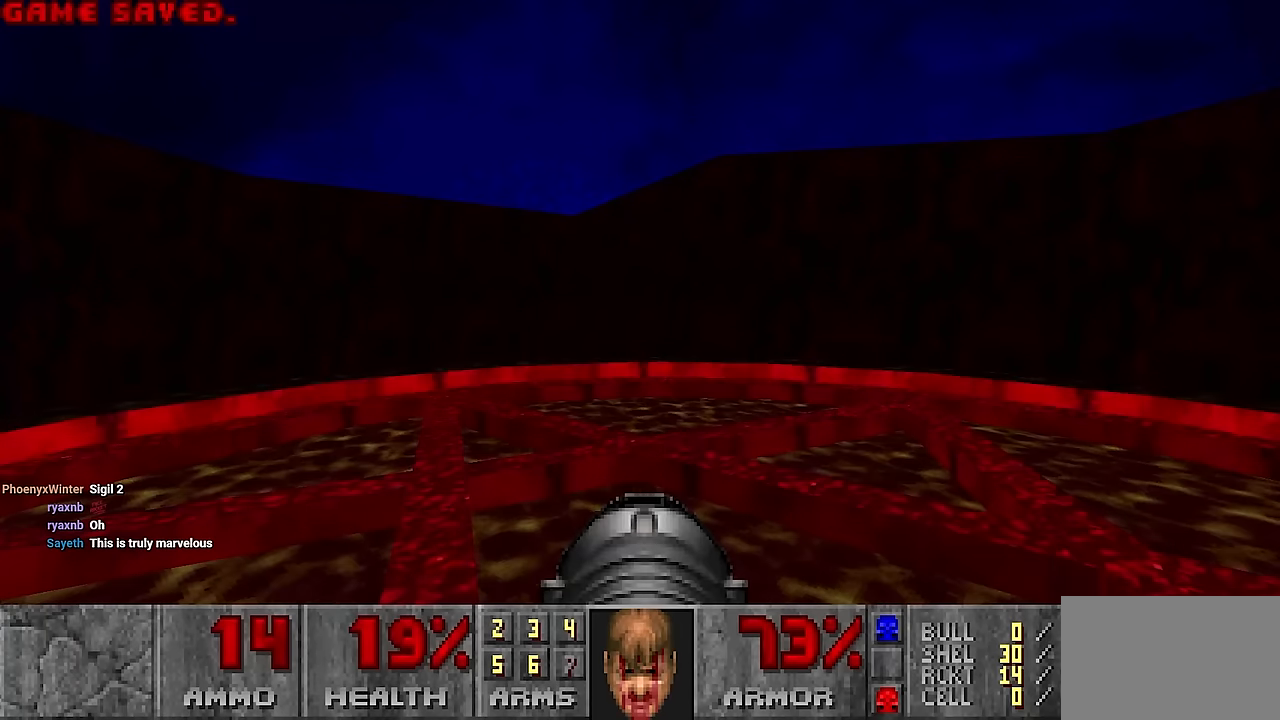
{"keys": [], "mouse": [], "events": []}
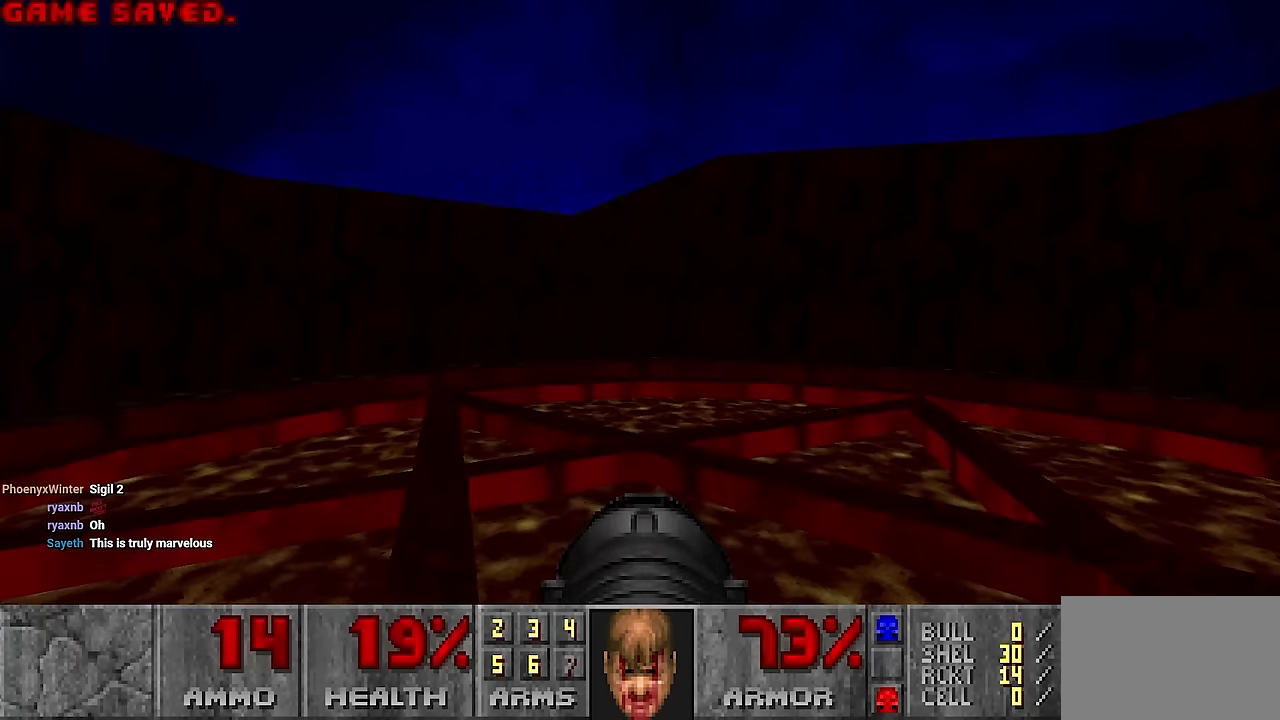
{"keys": [], "mouse": [], "events": []}
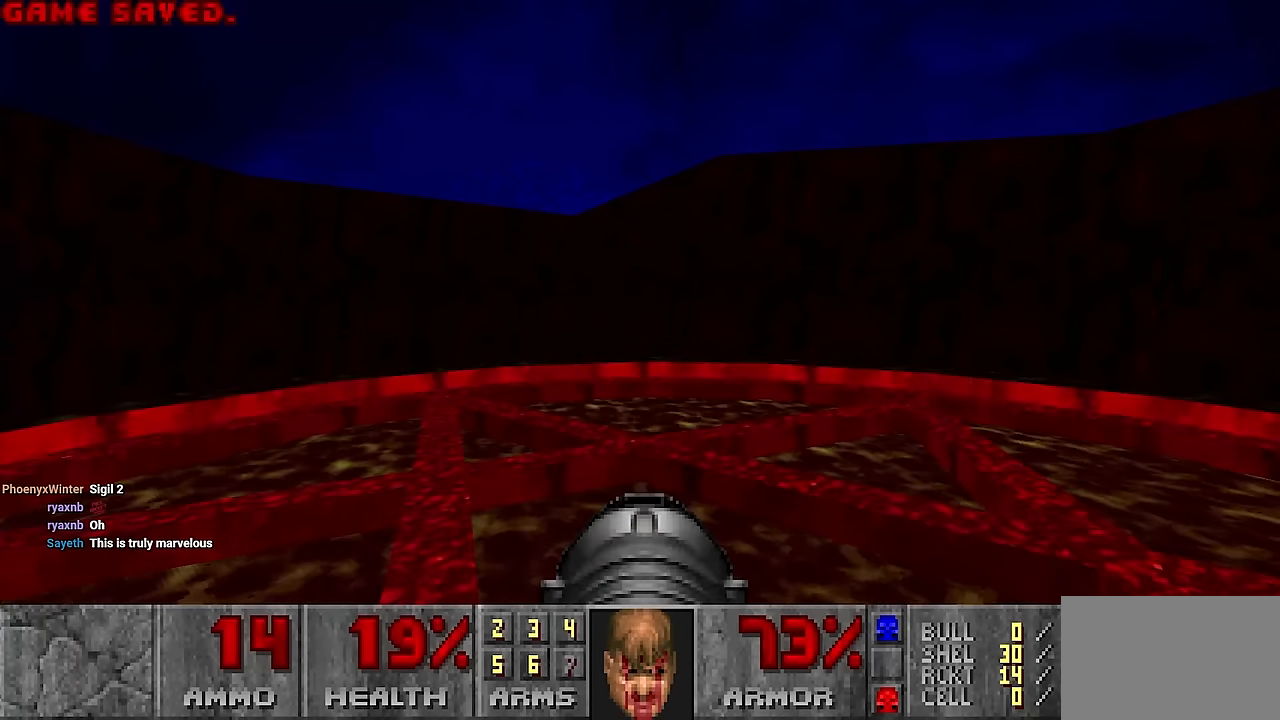
{"keys": [], "mouse": [], "events": []}